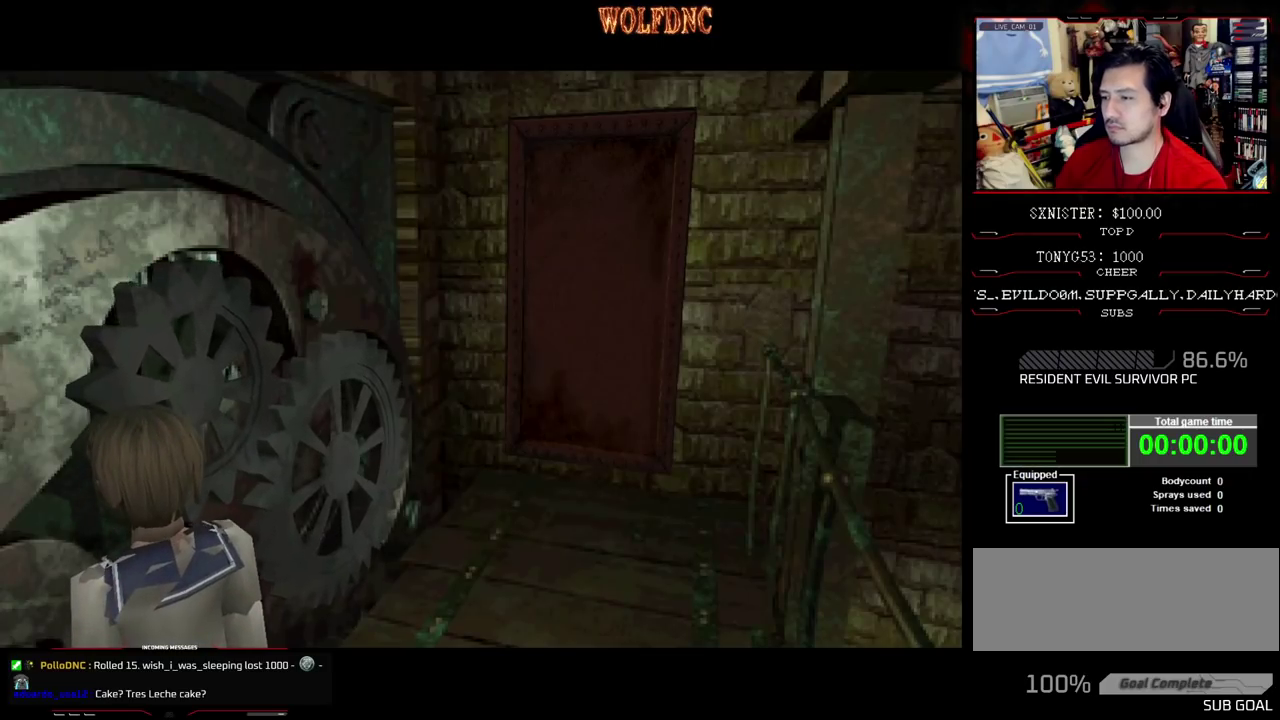
Gameplay with a controller (PlayStation layout); each line is a JSON object with the inputs held at the frame after it. "events" lists button and stick changes between this image and that frame as [ms after this image, input, new state], when the widget could be followed in between. Not read: L3 R3 other_buttons.
{"buttons": [], "events": []}
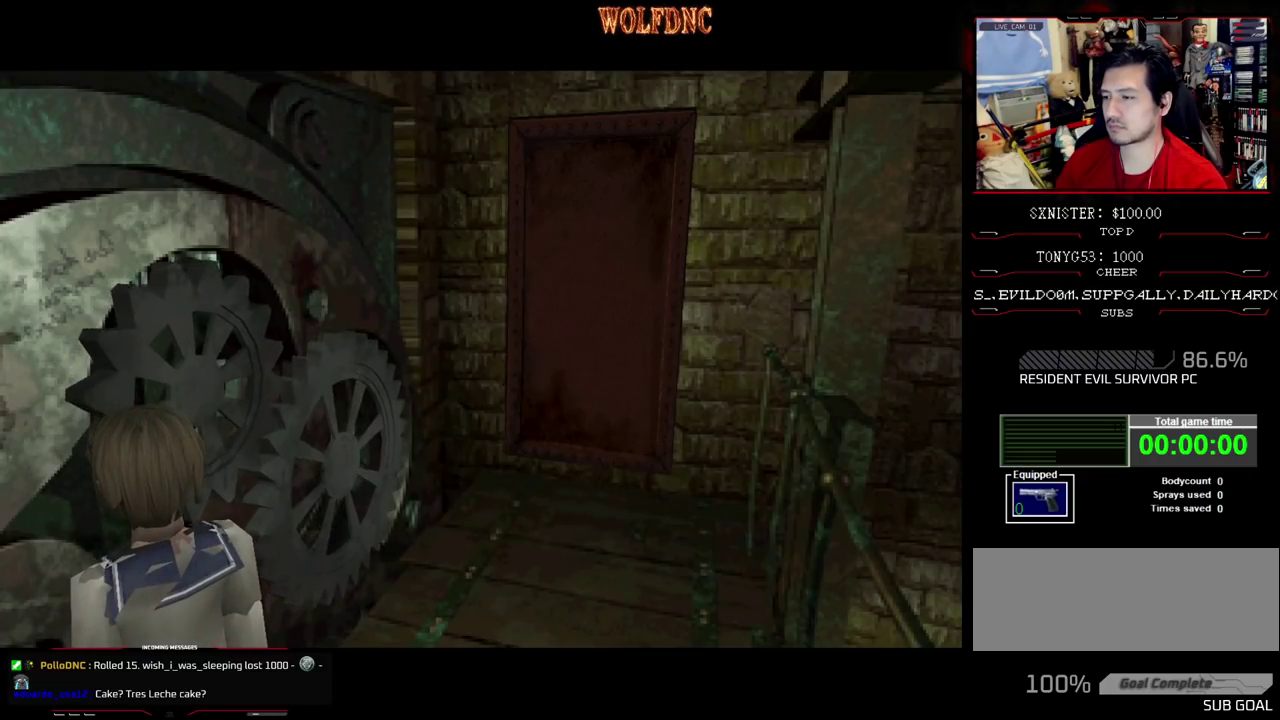
{"buttons": [], "events": []}
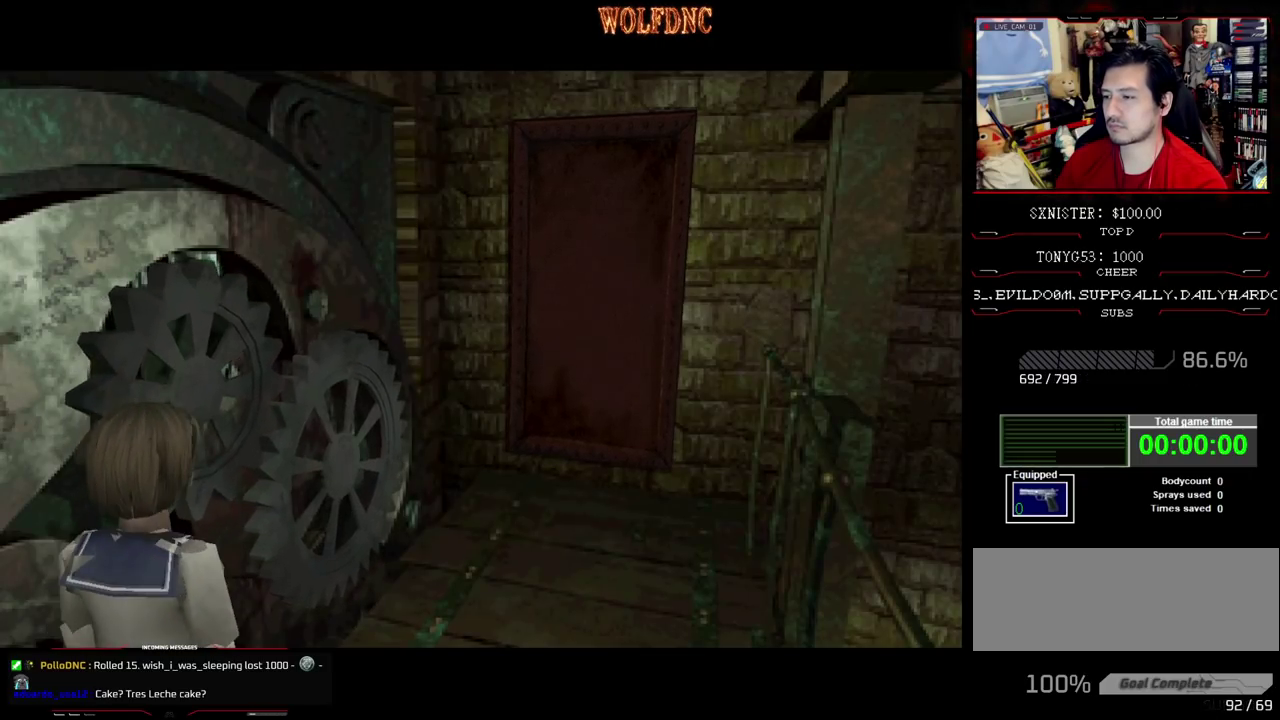
{"buttons": [], "events": []}
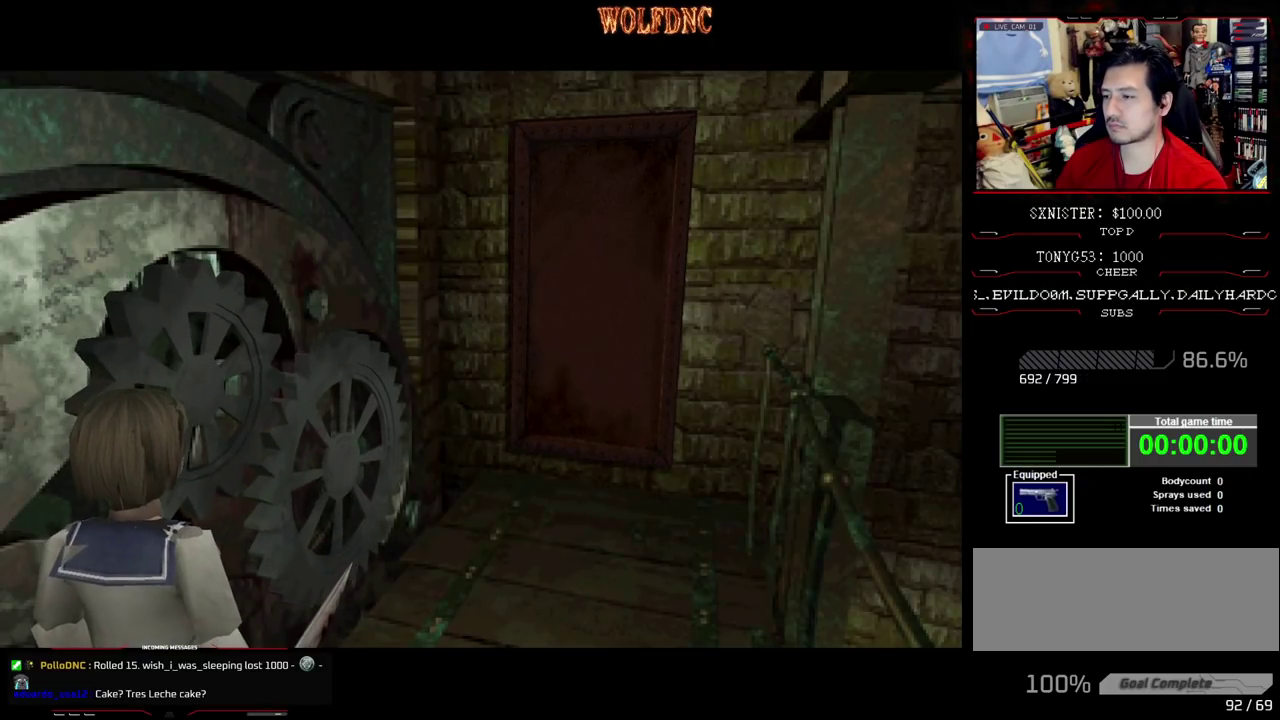
{"buttons": [], "events": []}
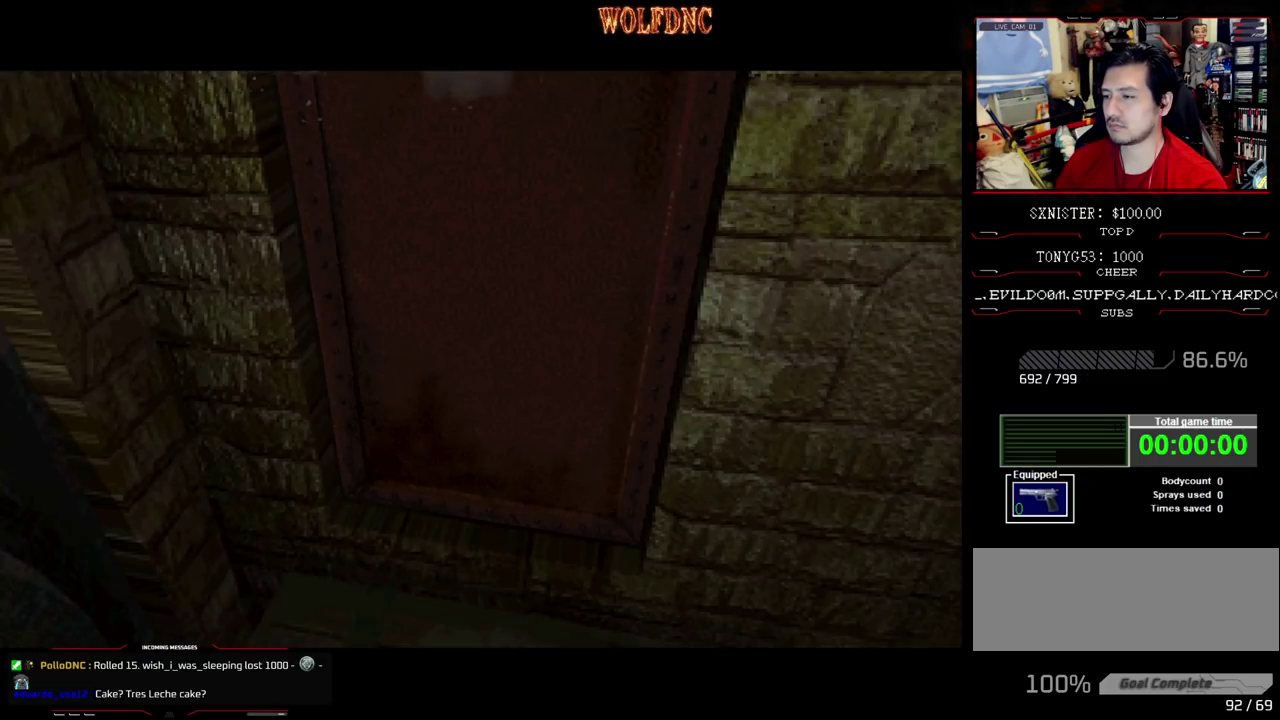
{"buttons": [], "events": []}
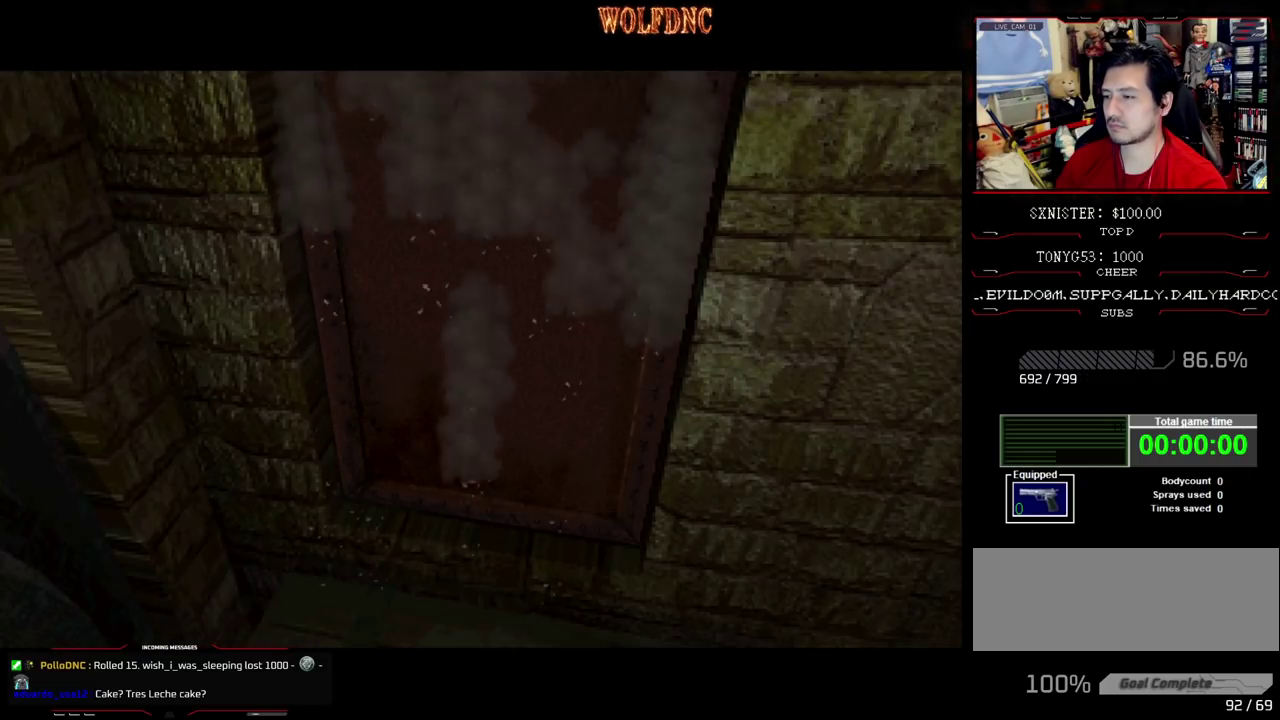
{"buttons": [], "events": []}
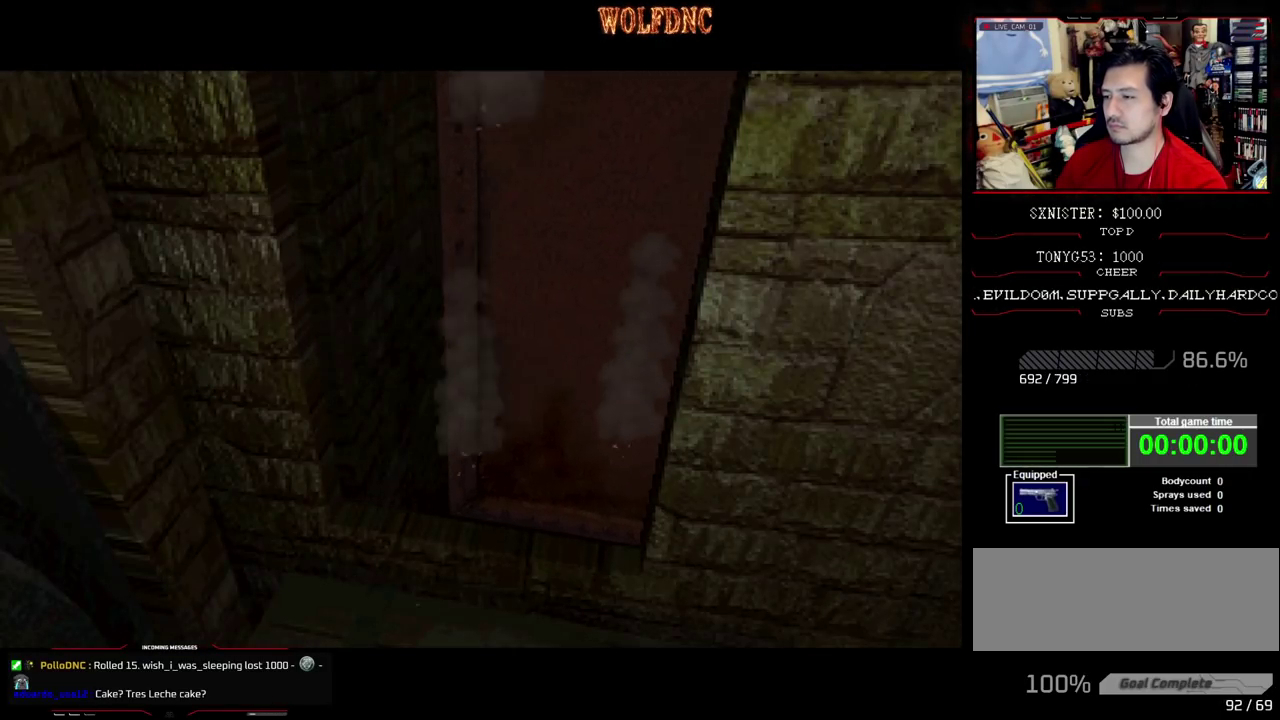
{"buttons": [], "events": []}
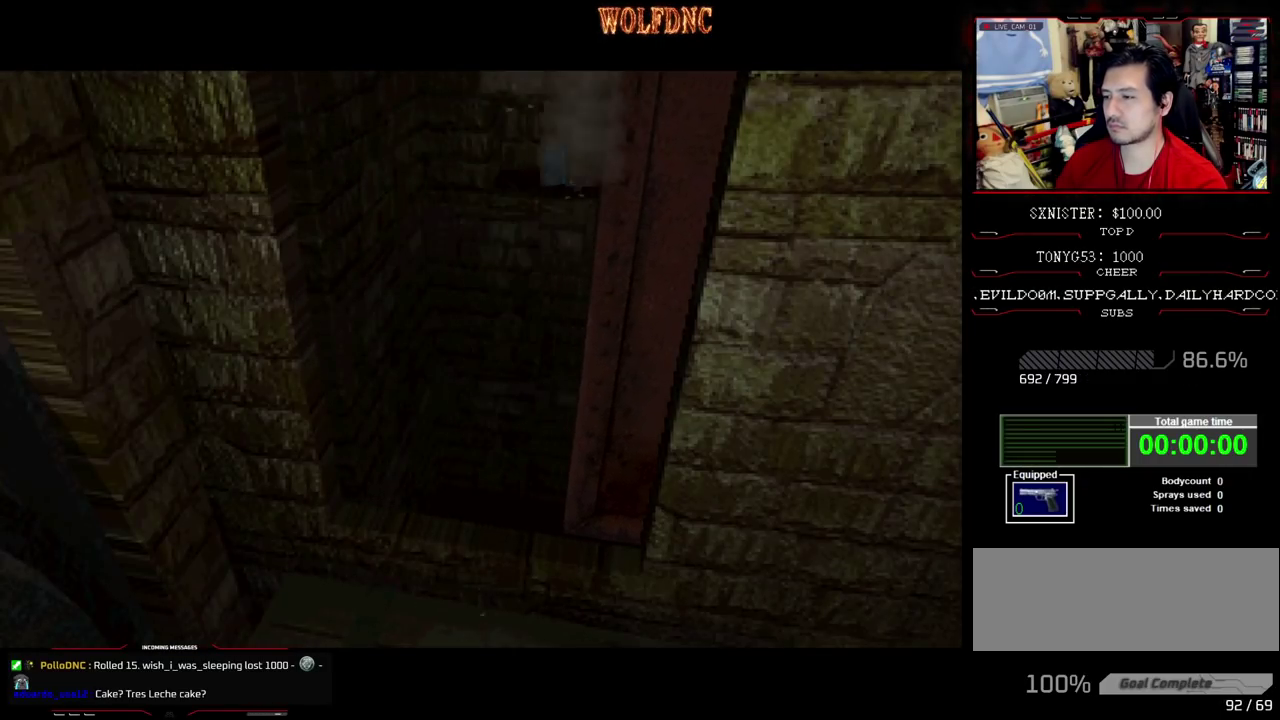
{"buttons": [], "events": []}
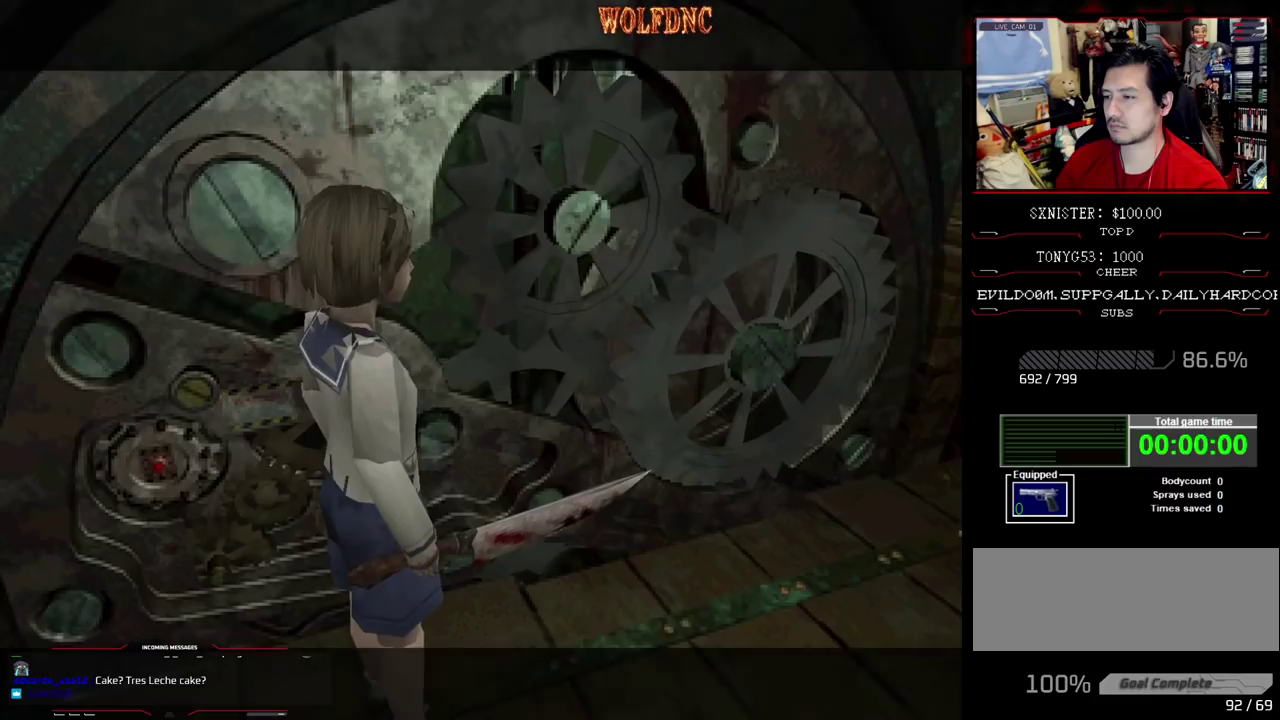
{"buttons": [], "events": []}
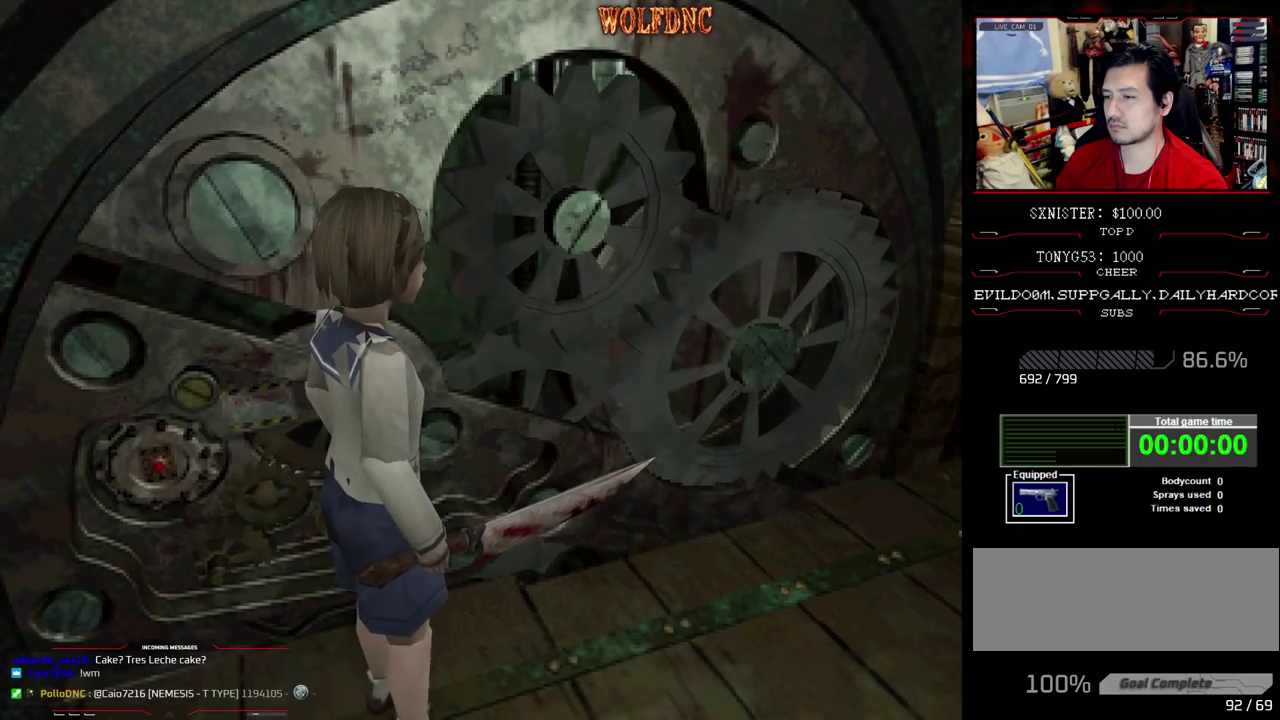
{"buttons": ["SQUARE", "DPAD_UP"], "events": [[150, "DPAD_UP", "down"], [300, "SQUARE", "down"]]}
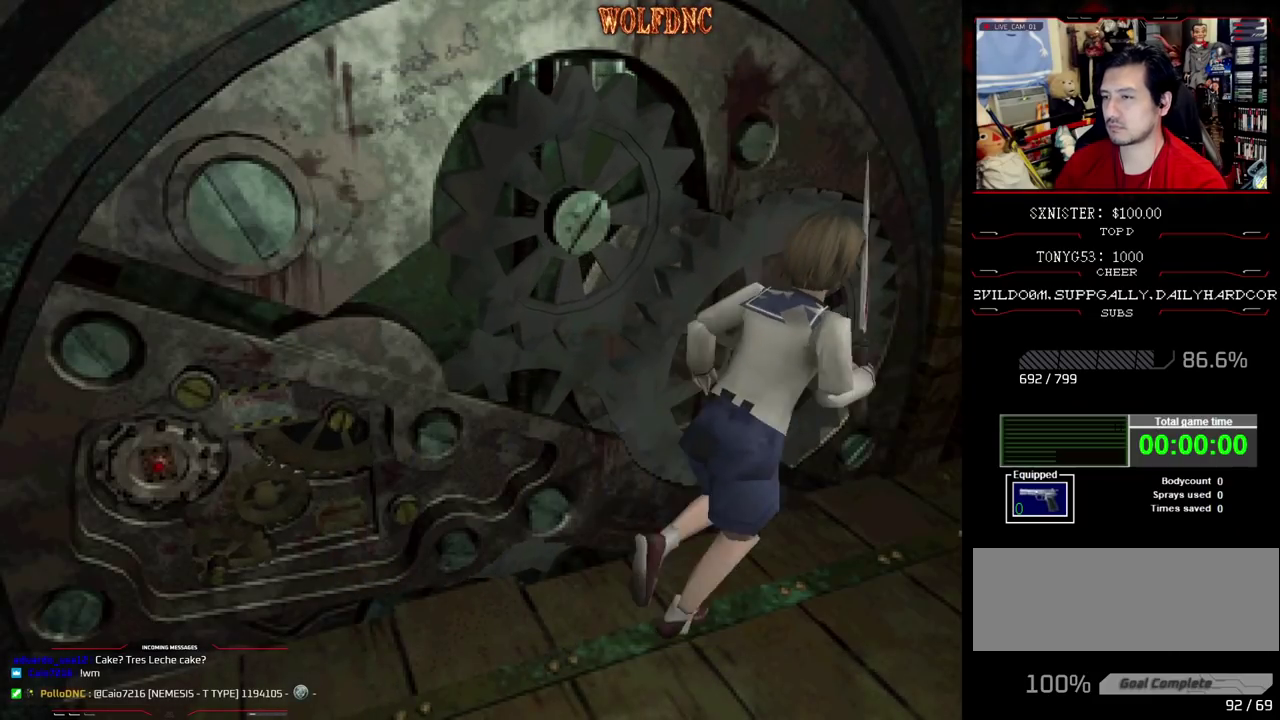
{"buttons": ["CROSS", "SQUARE", "DPAD_UP", "DPAD_RIGHT"], "events": [[67, "DPAD_RIGHT", "down"], [217, "DPAD_RIGHT", "up"], [400, "CROSS", "down"], [450, "DPAD_RIGHT", "down"]]}
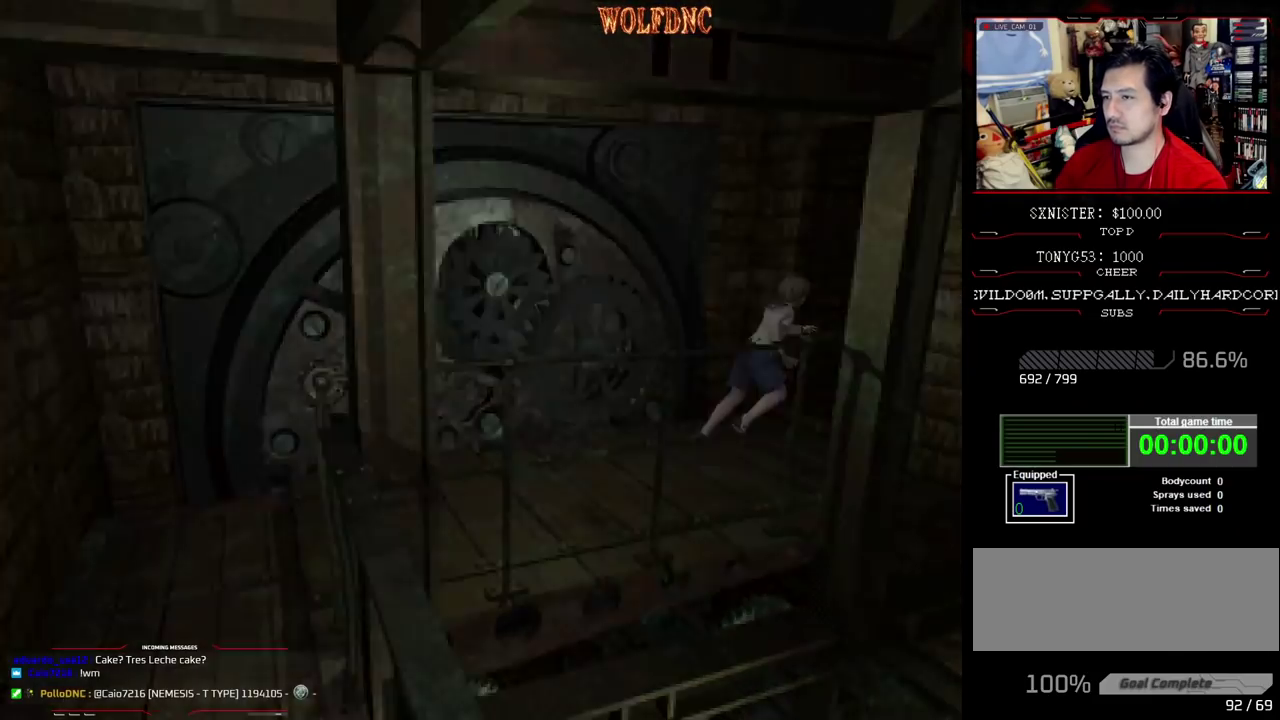
{"buttons": ["CROSS"], "events": [[50, "DPAD_RIGHT", "up"], [183, "CROSS", "up"], [233, "CROSS", "down"], [233, "DPAD_UP", "up"], [283, "SQUARE", "up"]]}
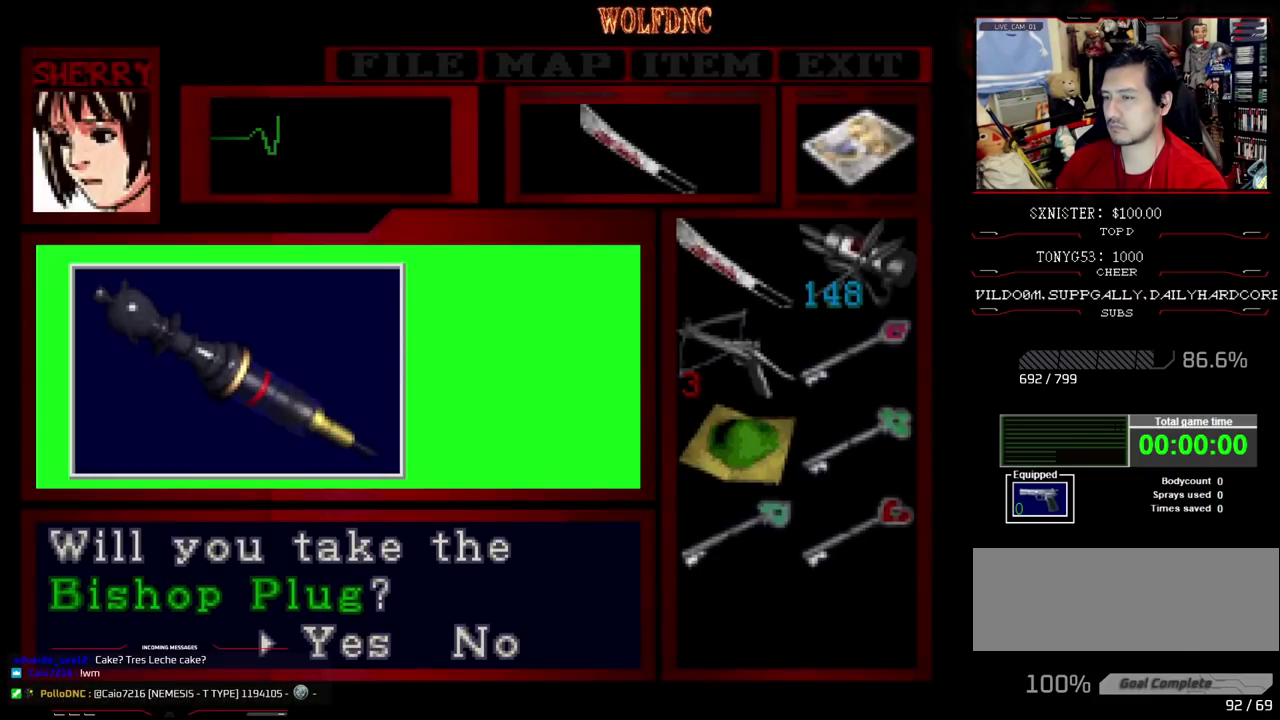
{"buttons": ["CROSS"], "events": [[50, "CROSS", "up"], [100, "CROSS", "down"], [200, "CROSS", "up"], [250, "CROSS", "down"], [333, "CROSS", "up"], [383, "CROSS", "down"]]}
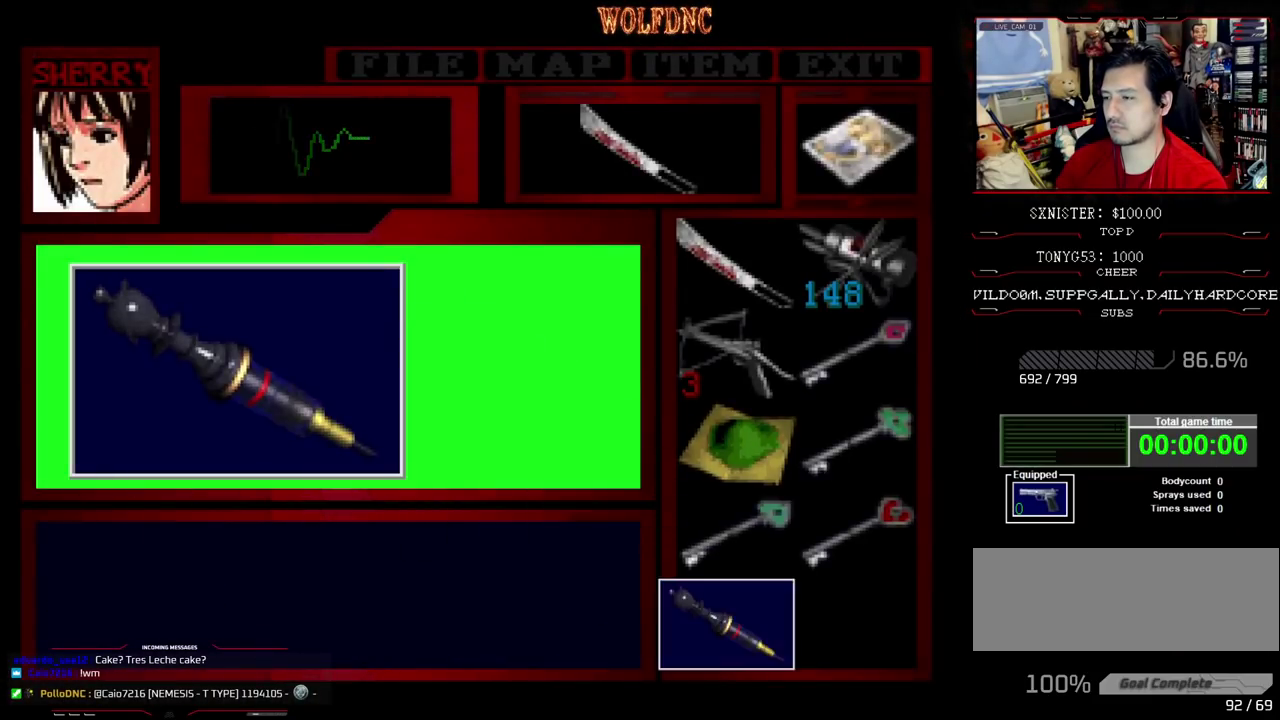
{"buttons": [], "events": [[167, "SQUARE", "down"], [217, "CROSS", "up"], [267, "CROSS", "down"], [300, "SQUARE", "up"], [350, "CROSS", "up"], [350, "SQUARE", "down"], [400, "CROSS", "down"], [500, "CROSS", "up"], [500, "SQUARE", "up"]]}
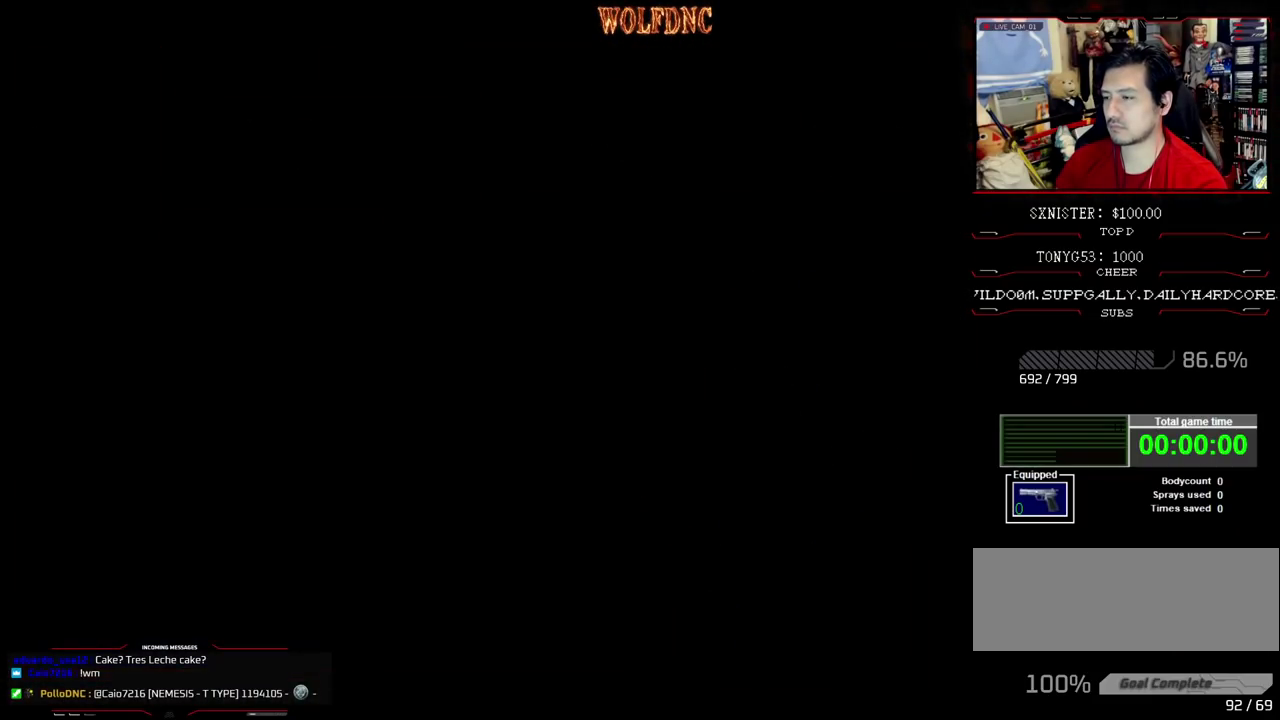
{"buttons": ["SQUARE", "DPAD_UP"], "events": [[133, "DPAD_DOWN", "down"], [233, "SQUARE", "down"], [317, "DPAD_DOWN", "up"], [317, "SQUARE", "up"], [467, "DPAD_UP", "down"], [467, "SQUARE", "down"]]}
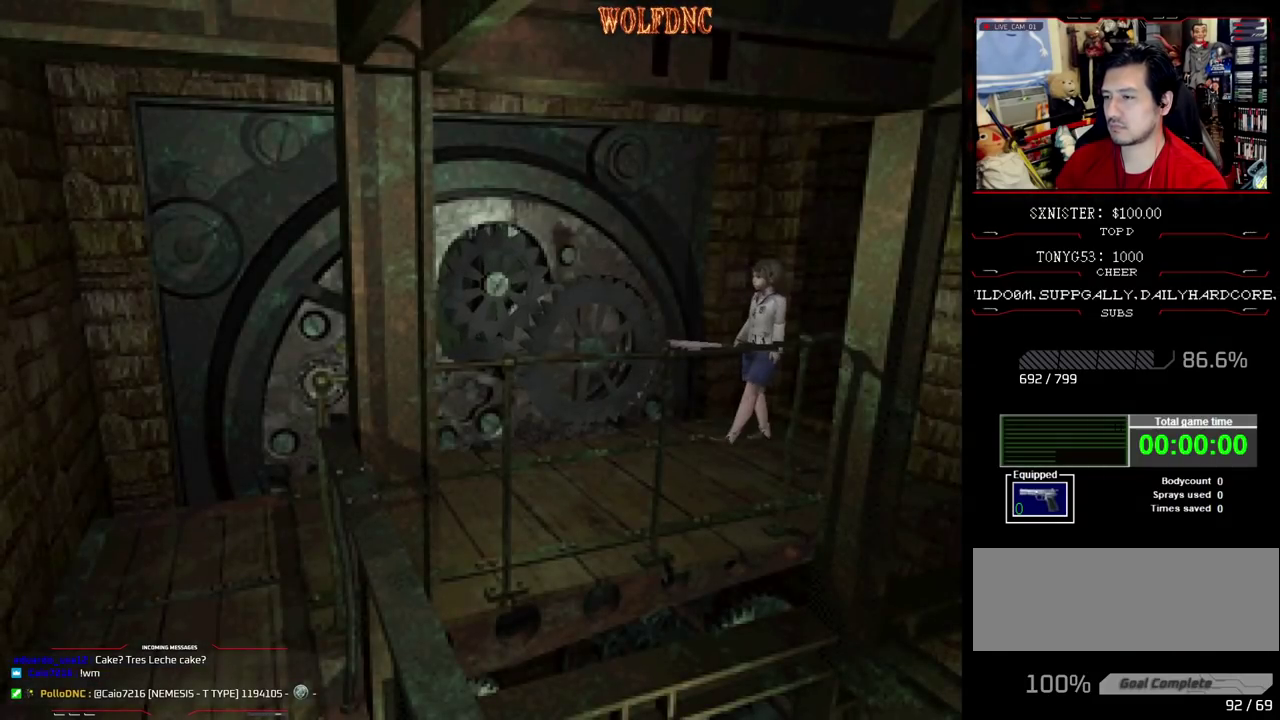
{"buttons": ["SQUARE", "DPAD_UP", "DPAD_LEFT"], "events": [[383, "DPAD_LEFT", "down"]]}
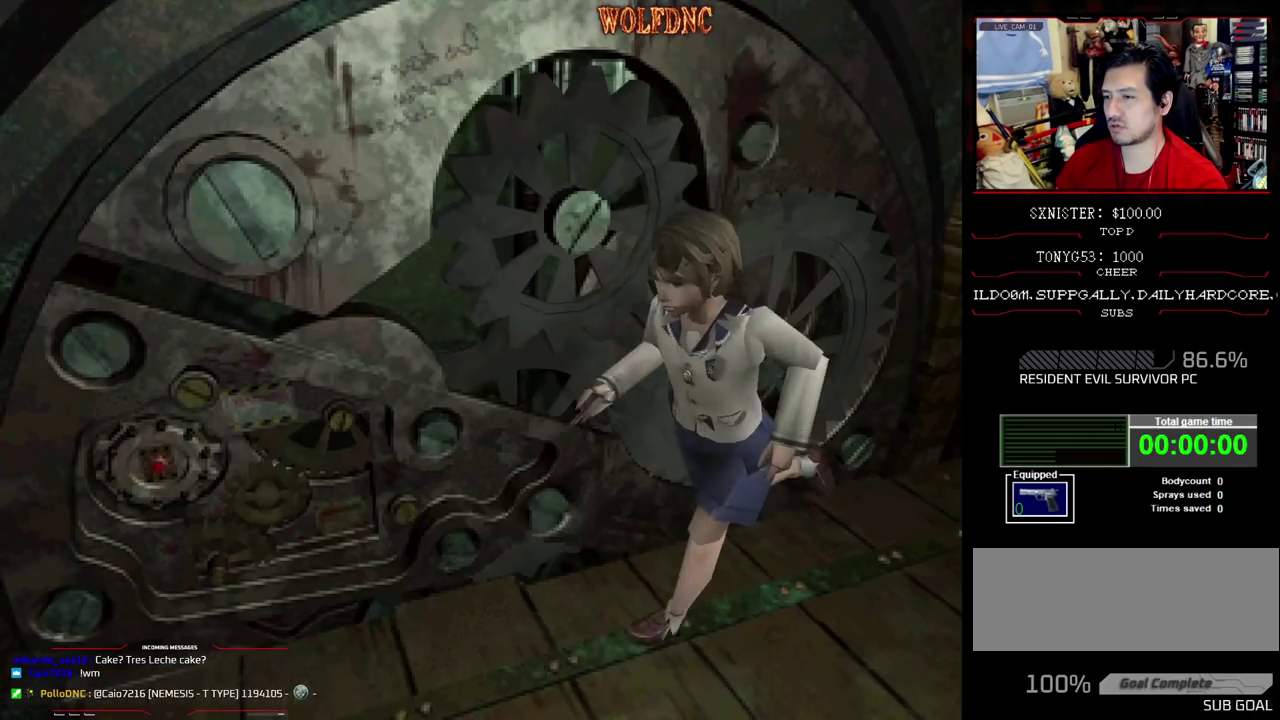
{"buttons": ["SQUARE", "DPAD_UP", "DPAD_LEFT"], "events": [[33, "DPAD_LEFT", "up"], [167, "DPAD_LEFT", "down"], [267, "DPAD_LEFT", "up"], [400, "DPAD_LEFT", "down"]]}
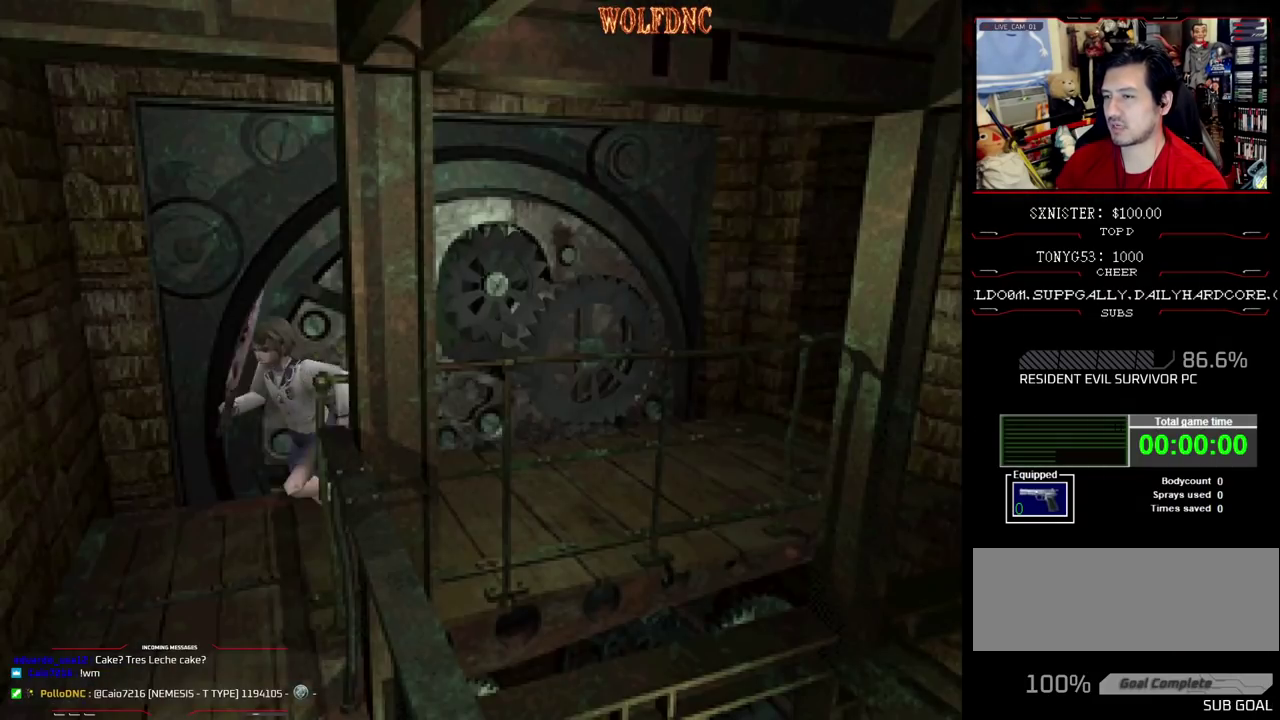
{"buttons": ["SQUARE", "DPAD_UP"], "events": [[367, "DPAD_LEFT", "up"]]}
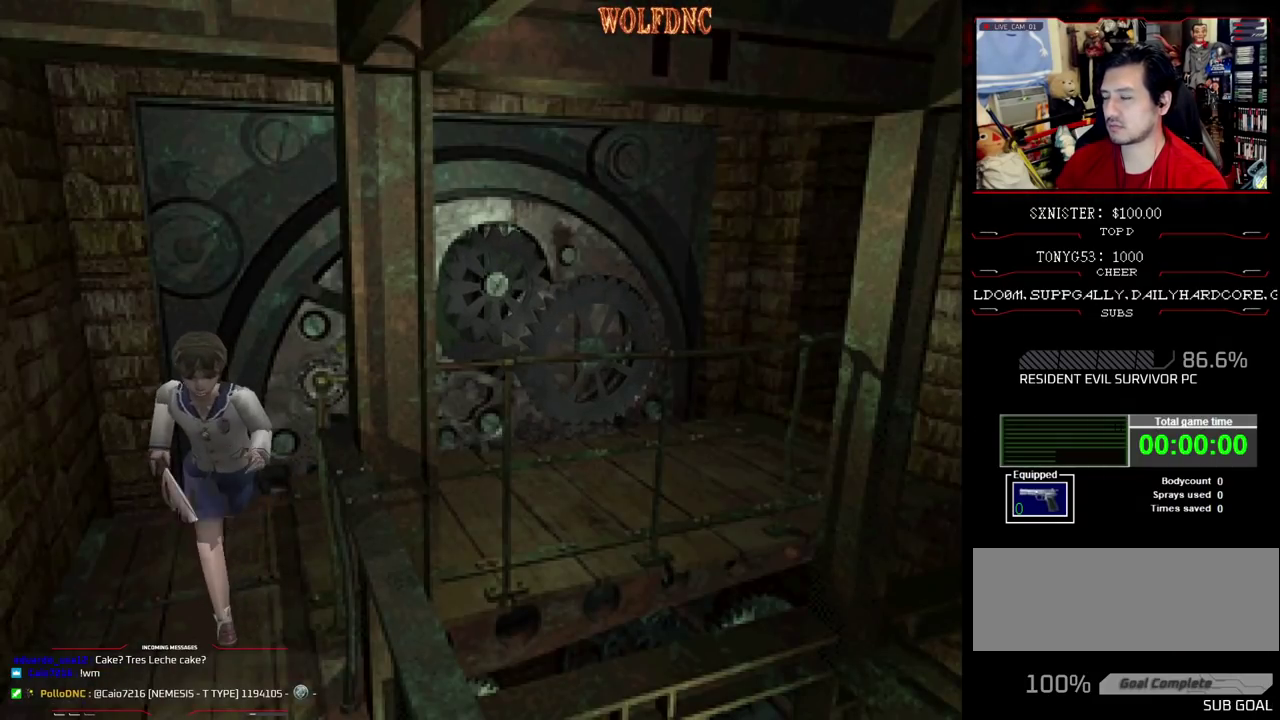
{"buttons": ["SQUARE", "DPAD_UP"], "events": []}
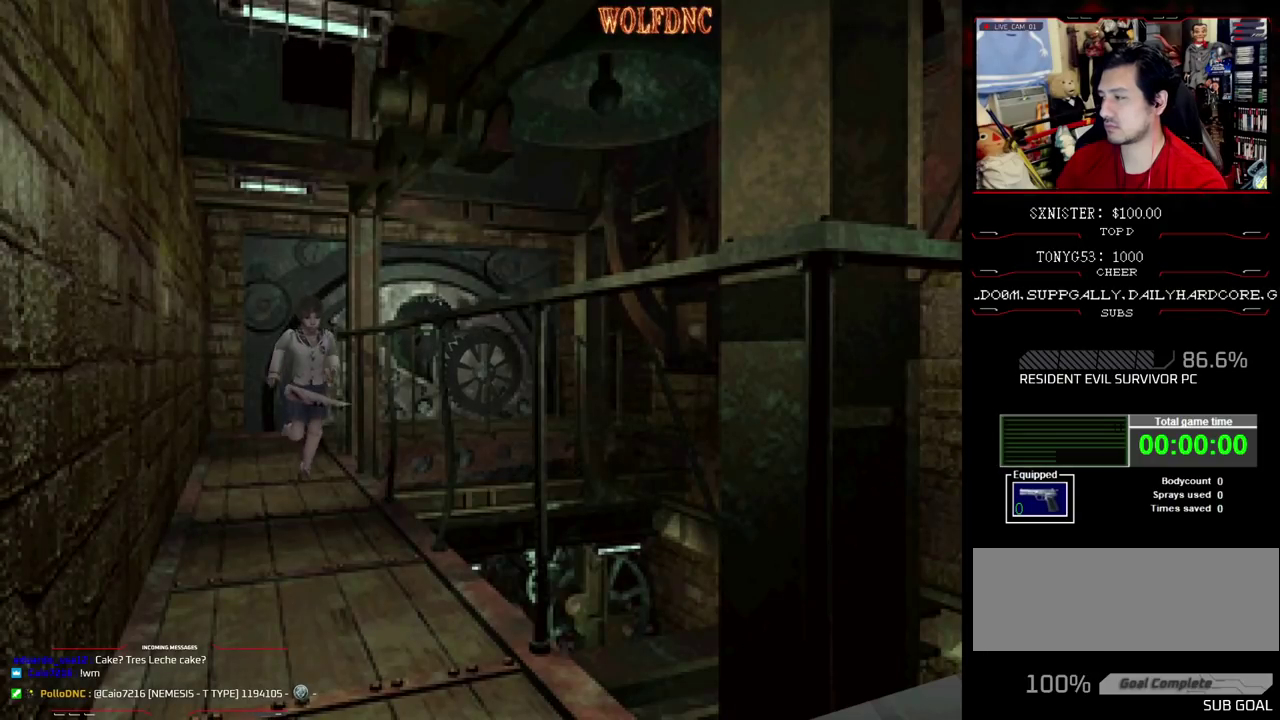
{"buttons": ["SQUARE", "DPAD_UP"], "events": []}
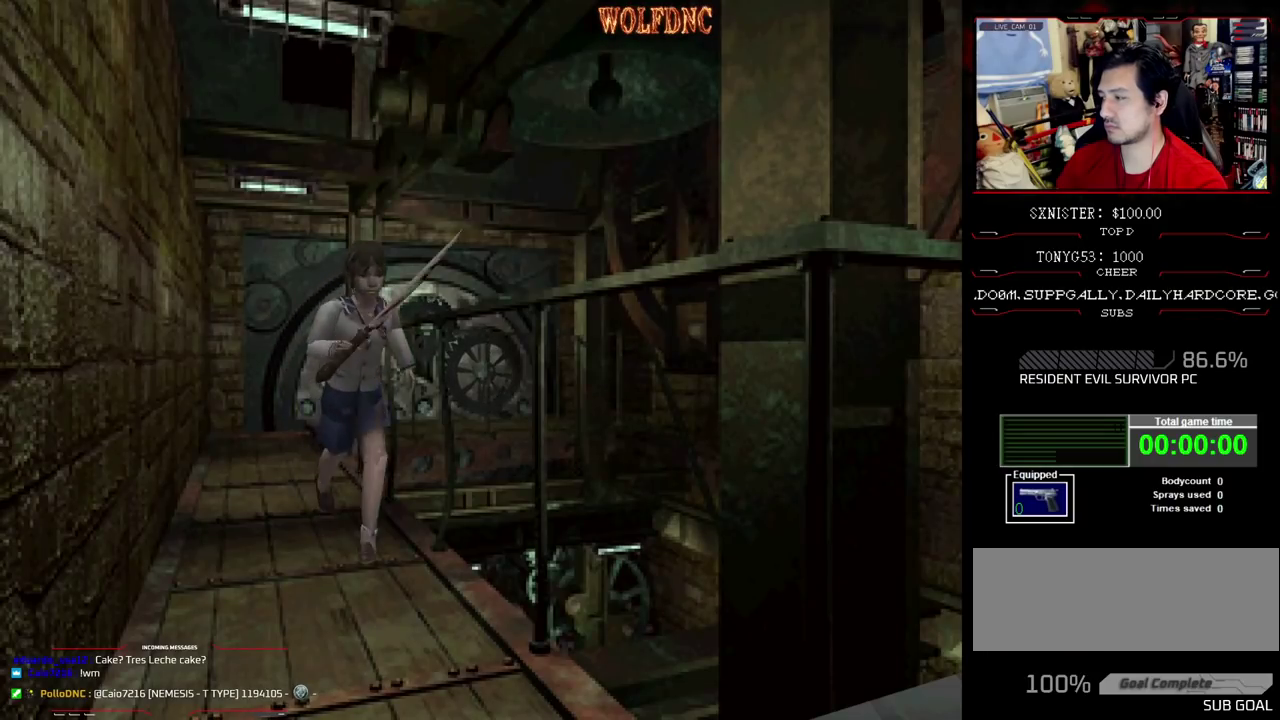
{"buttons": ["SQUARE", "DPAD_UP"], "events": []}
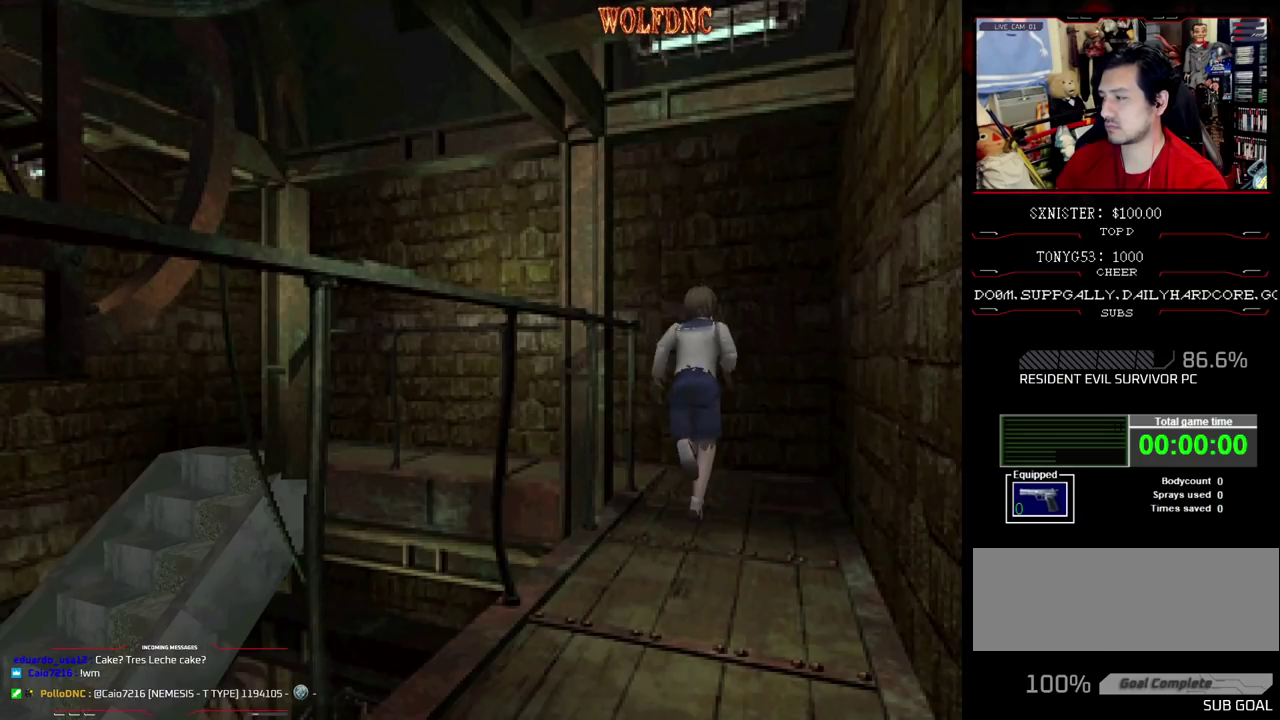
{"buttons": ["SQUARE", "DPAD_UP", "DPAD_LEFT"], "events": [[17, "DPAD_LEFT", "down"]]}
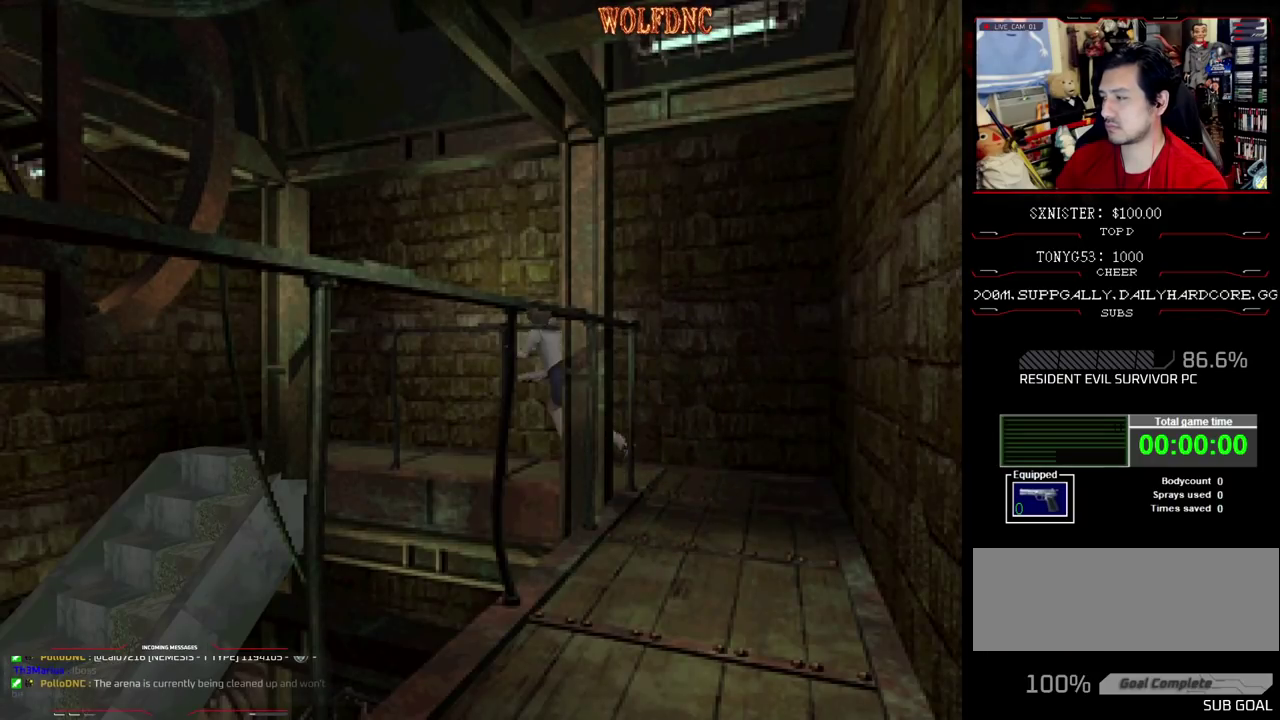
{"buttons": ["SQUARE", "DPAD_UP"], "events": [[167, "DPAD_LEFT", "up"]]}
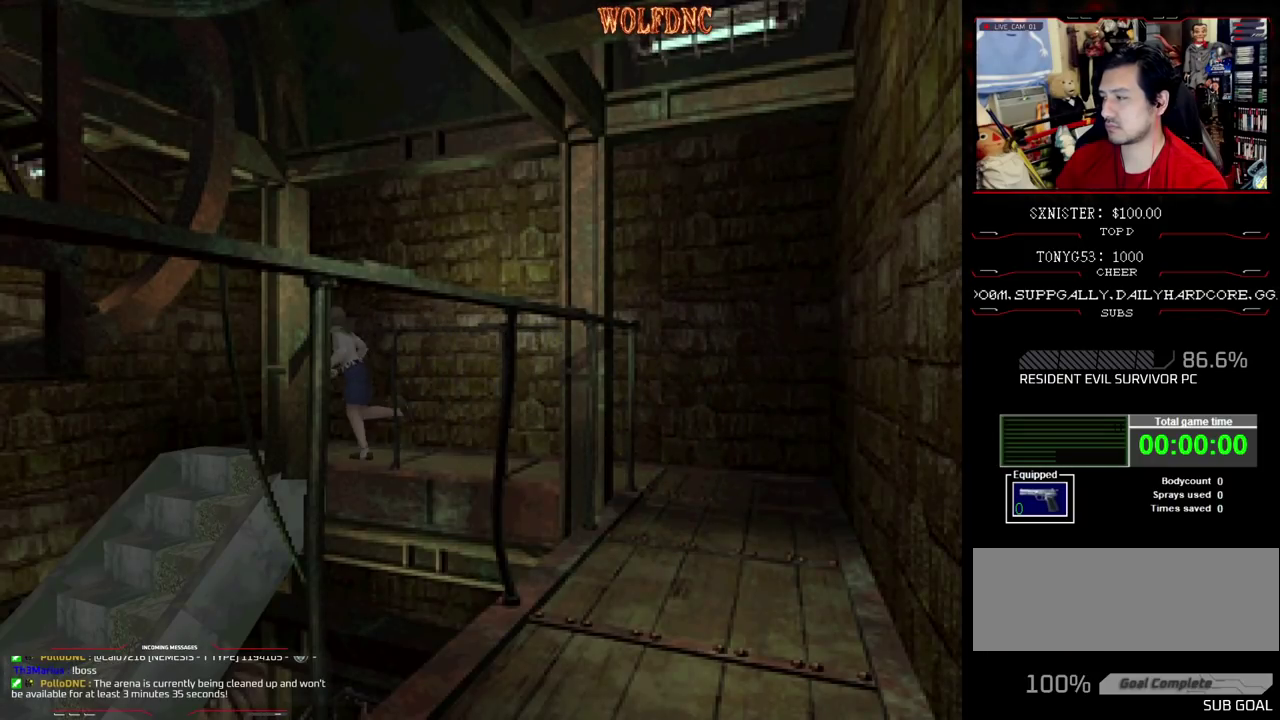
{"buttons": ["CROSS", "SQUARE", "DPAD_UP", "DPAD_LEFT"], "events": [[50, "DPAD_LEFT", "down"], [417, "CROSS", "down"]]}
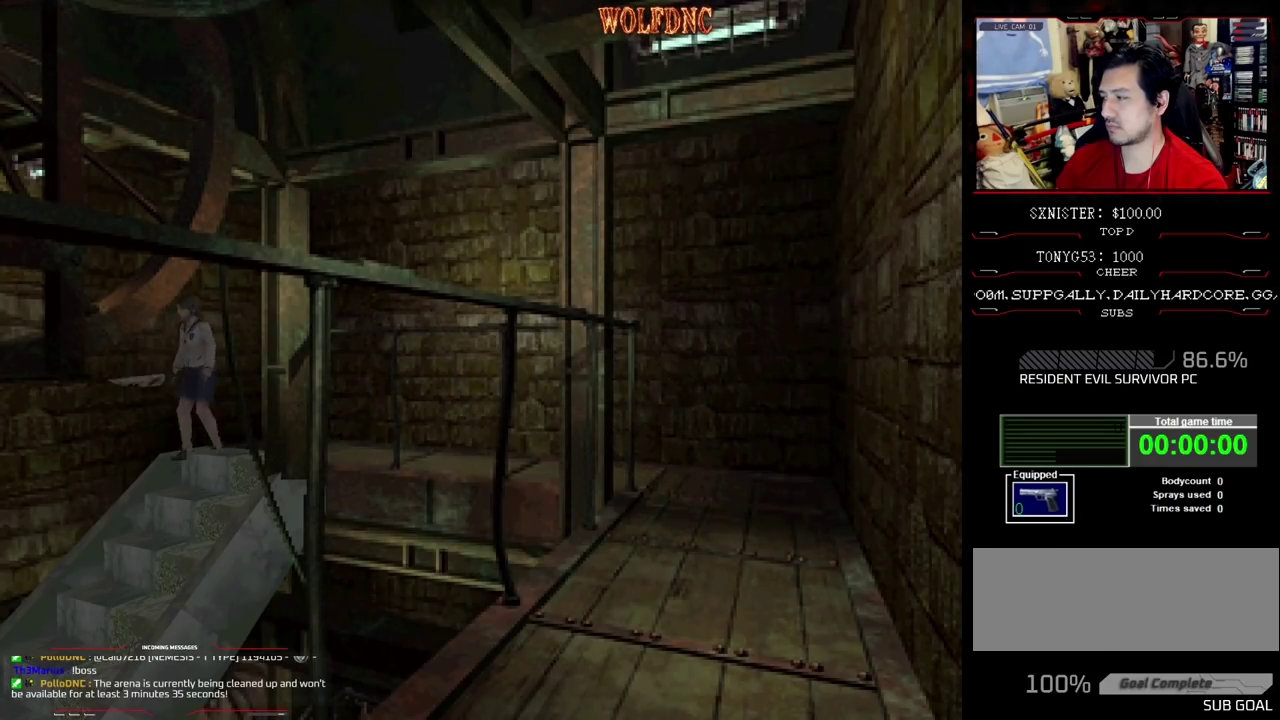
{"buttons": ["SQUARE", "DPAD_UP"], "events": [[100, "DPAD_LEFT", "up"], [333, "CROSS", "up"]]}
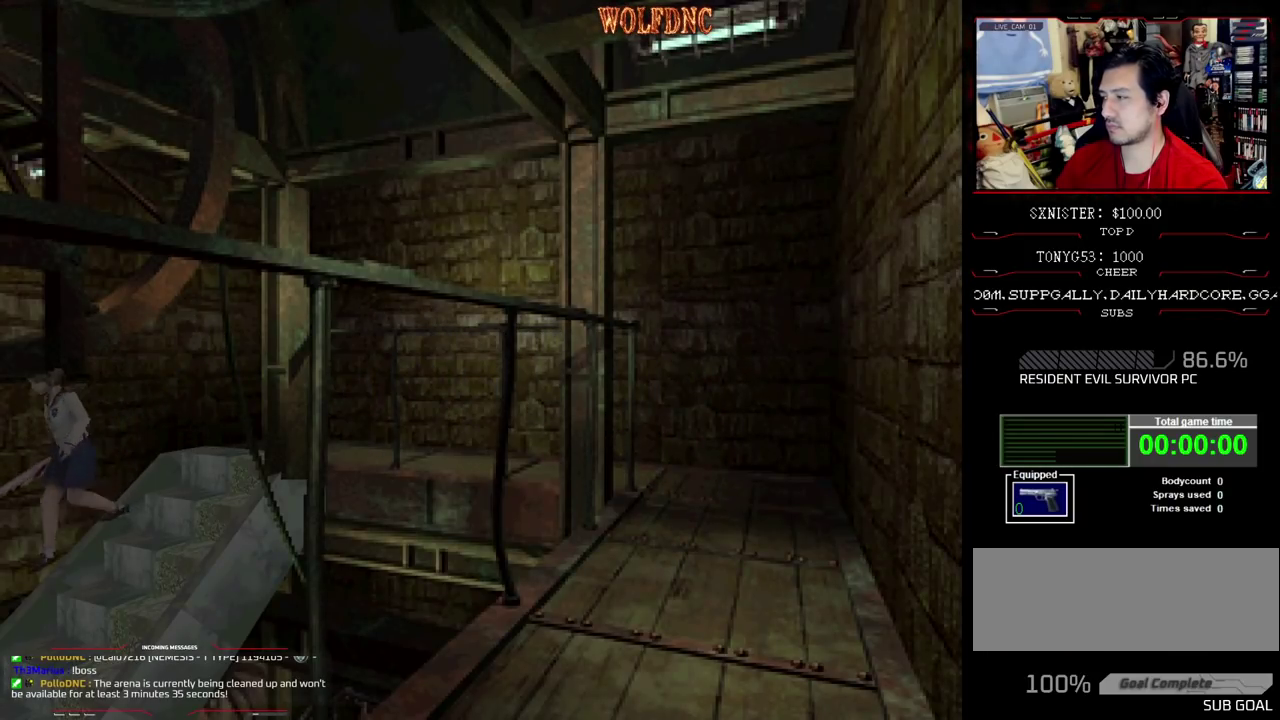
{"buttons": ["CROSS", "SQUARE"], "events": [[167, "CROSS", "down"], [433, "CROSS", "up"], [433, "DPAD_UP", "up"], [500, "CROSS", "down"]]}
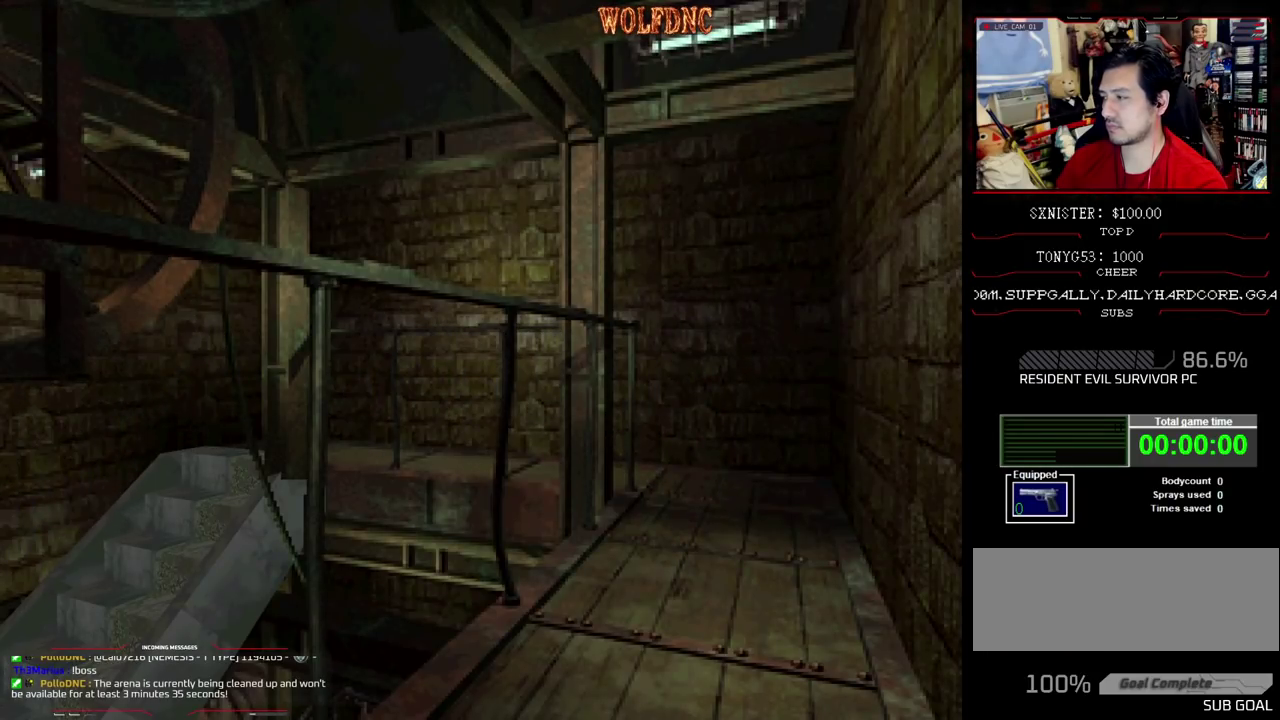
{"buttons": [], "events": [[133, "CROSS", "up"], [133, "SQUARE", "up"]]}
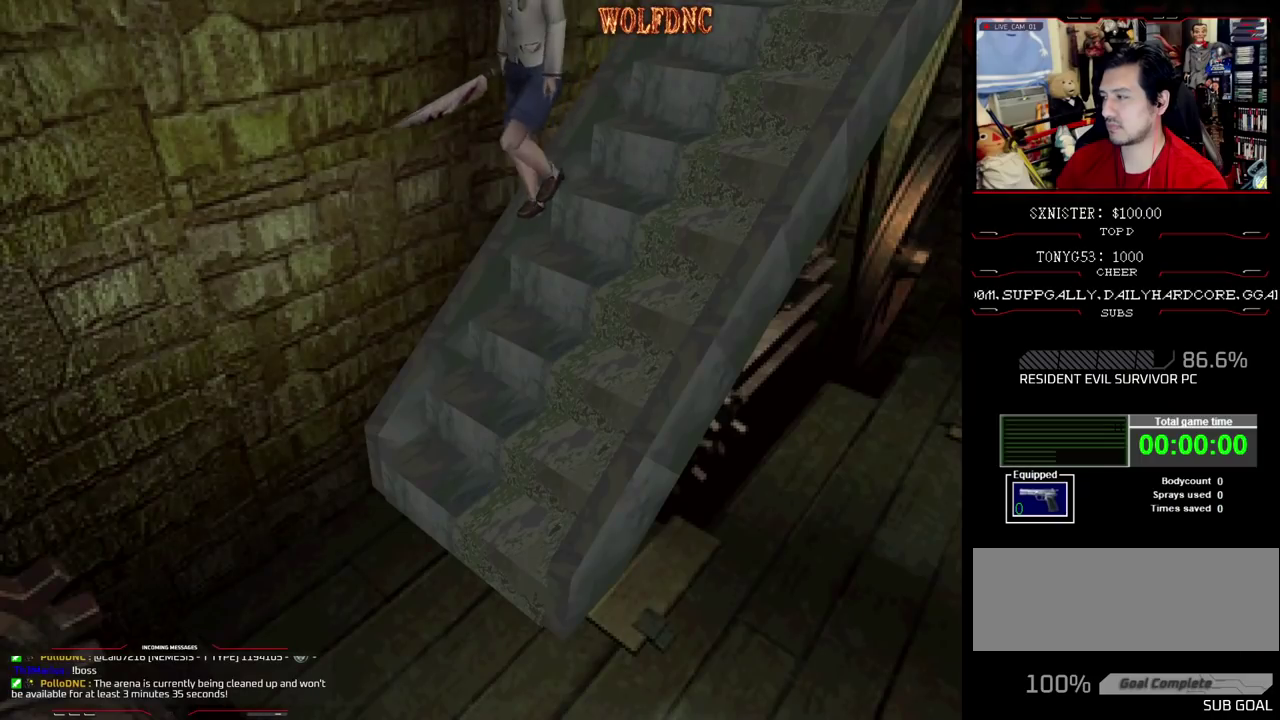
{"buttons": [], "events": []}
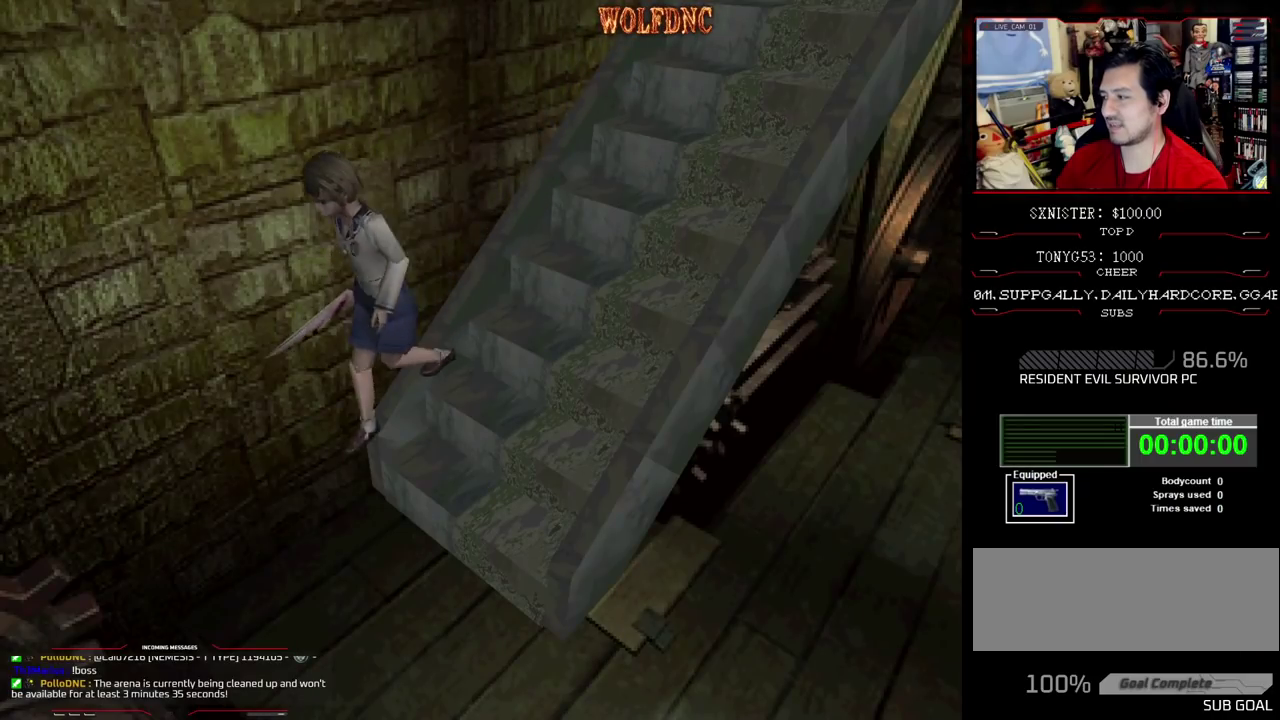
{"buttons": ["DPAD_LEFT"], "events": [[167, "DPAD_LEFT", "down"]]}